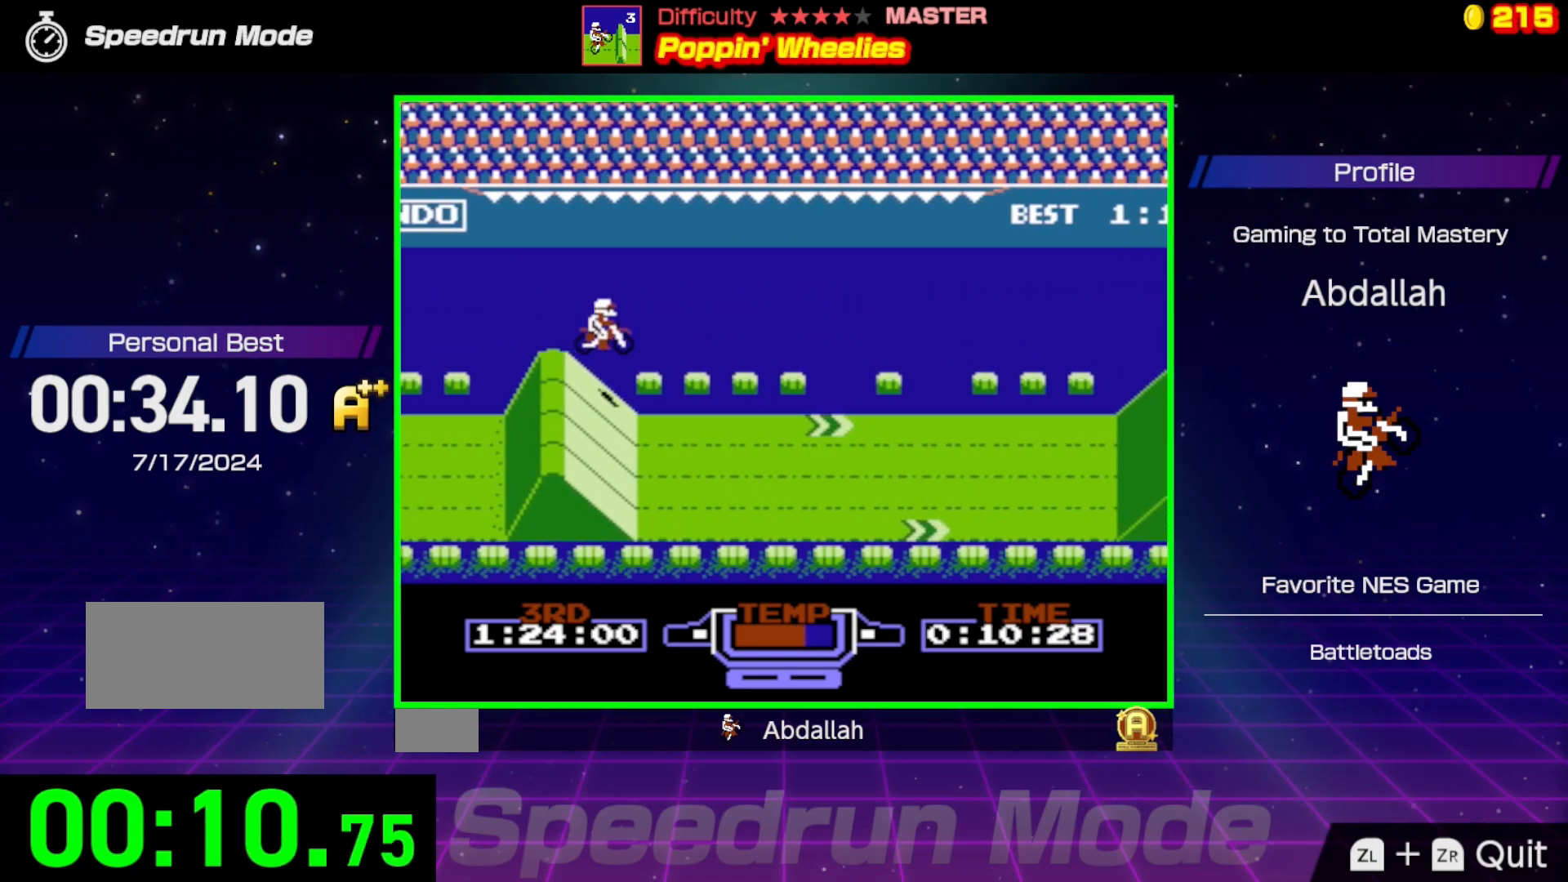
Gameplay with a controller (Nintendo layout); each line is a JSON object with the inputs held at the frame after it. "events" lists button and stick changes between this image and that frame as [ms after this image, input, new state], when the widget could be followed in between. Not read: L3 R3.
{"buttons": ["B"], "events": []}
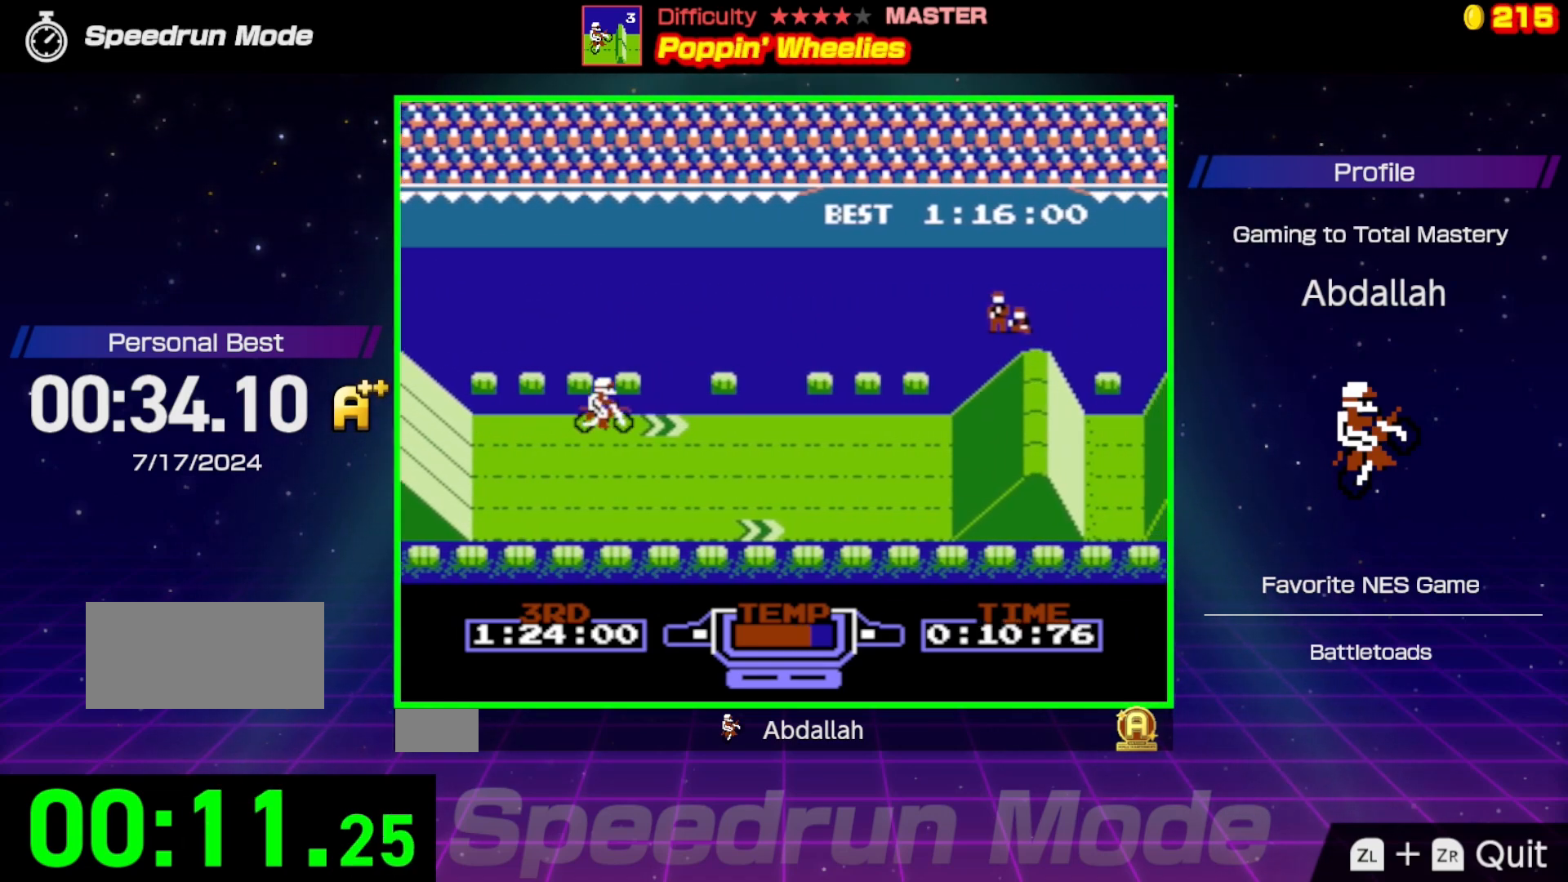
{"buttons": ["B", "DPAD_DOWN"], "events": [[483, "DPAD_DOWN", "down"]]}
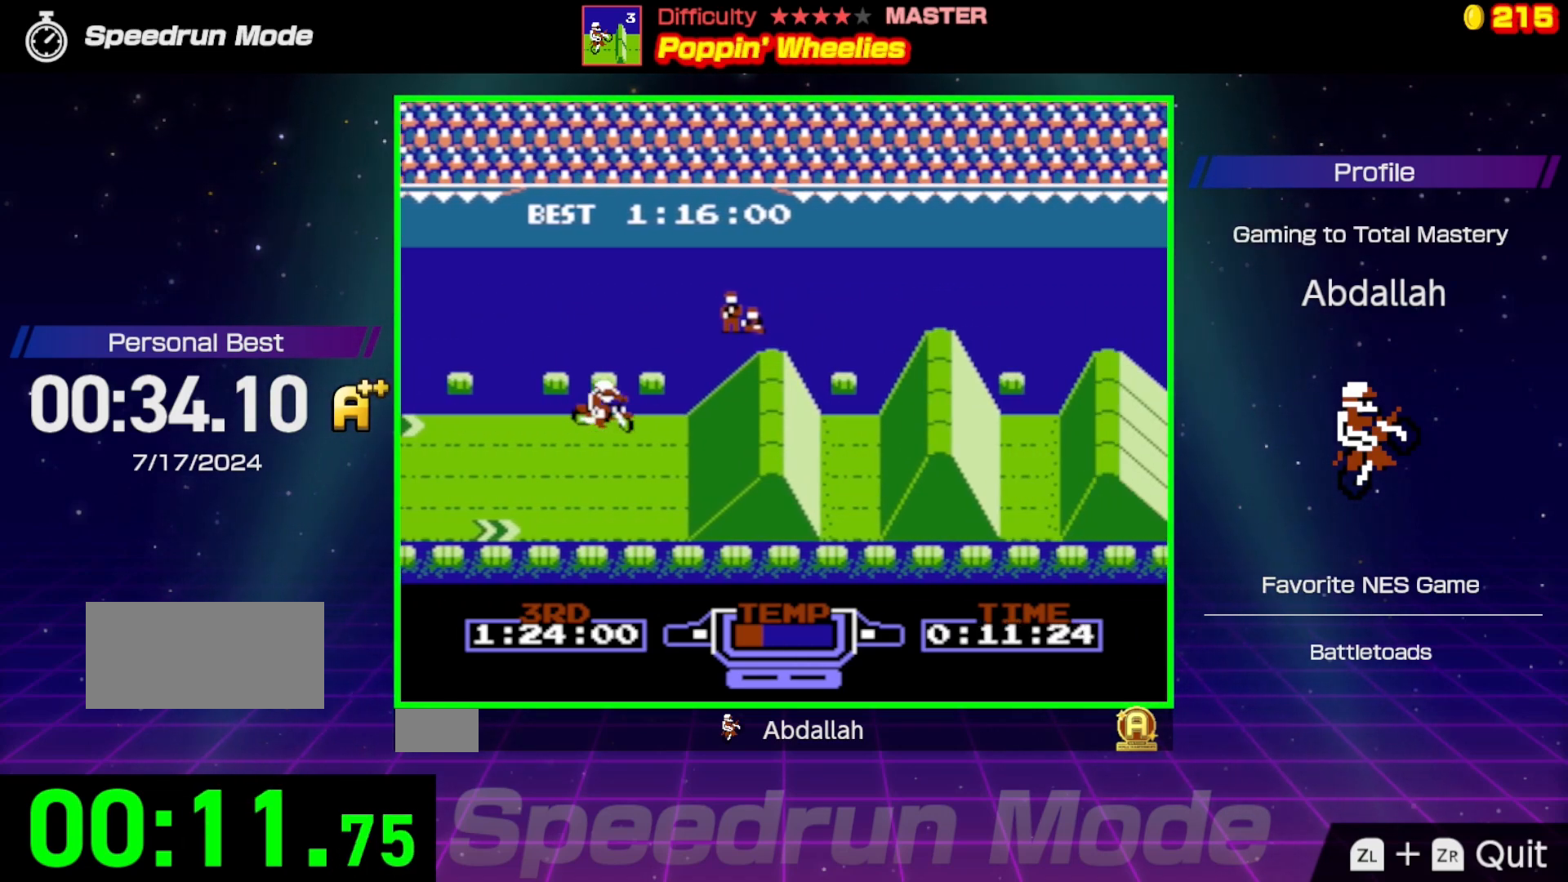
{"buttons": ["B", "DPAD_RIGHT"], "events": [[67, "DPAD_DOWN", "up"], [150, "DPAD_RIGHT", "down"]]}
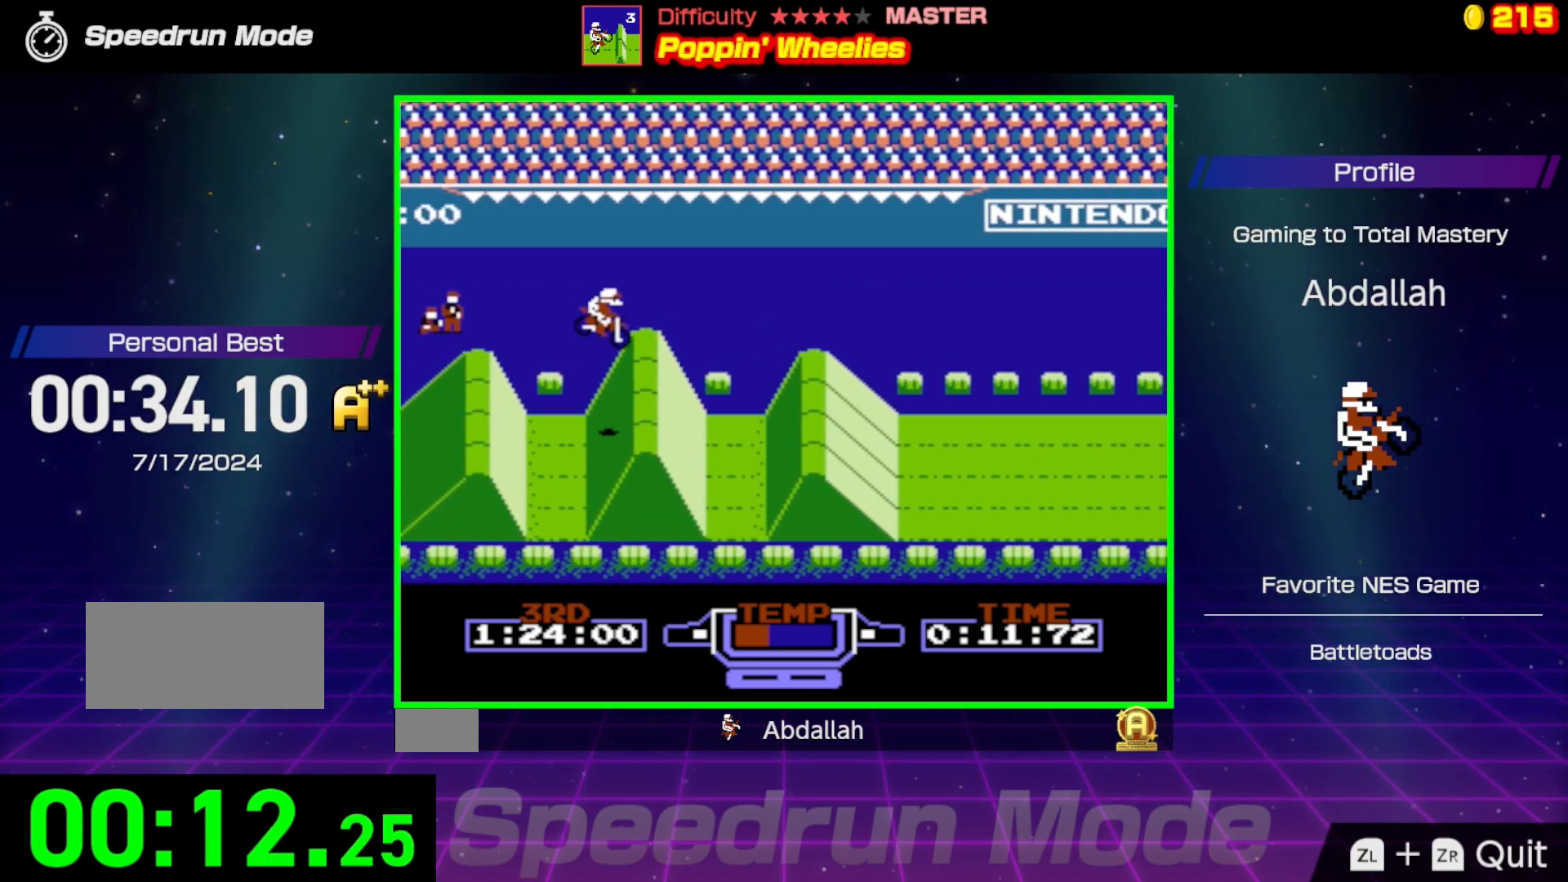
{"buttons": ["B"], "events": [[50, "DPAD_RIGHT", "up"]]}
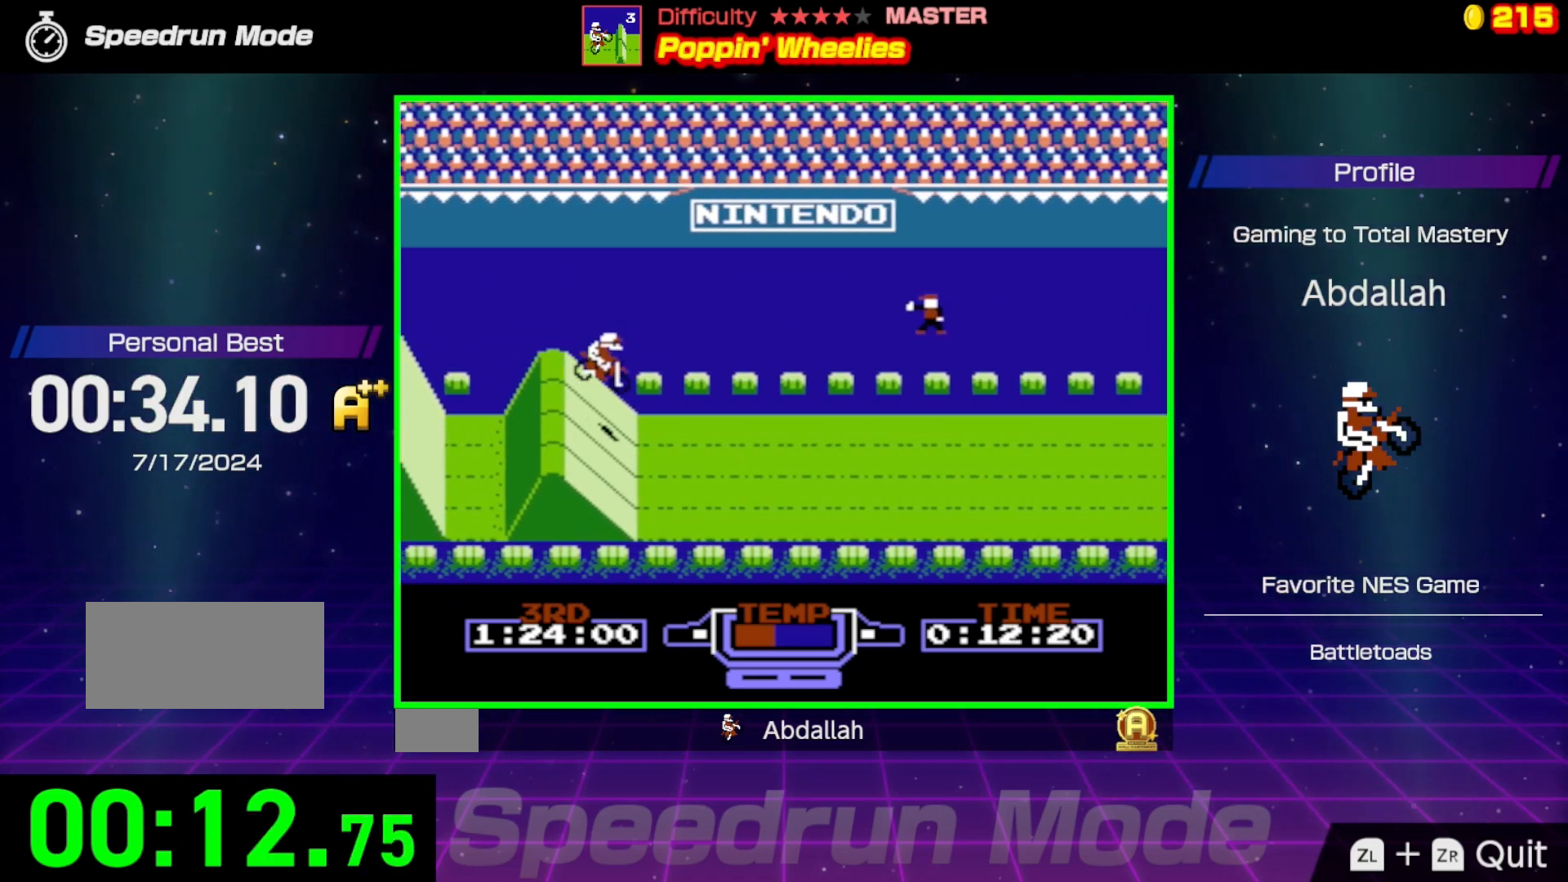
{"buttons": ["B"], "events": []}
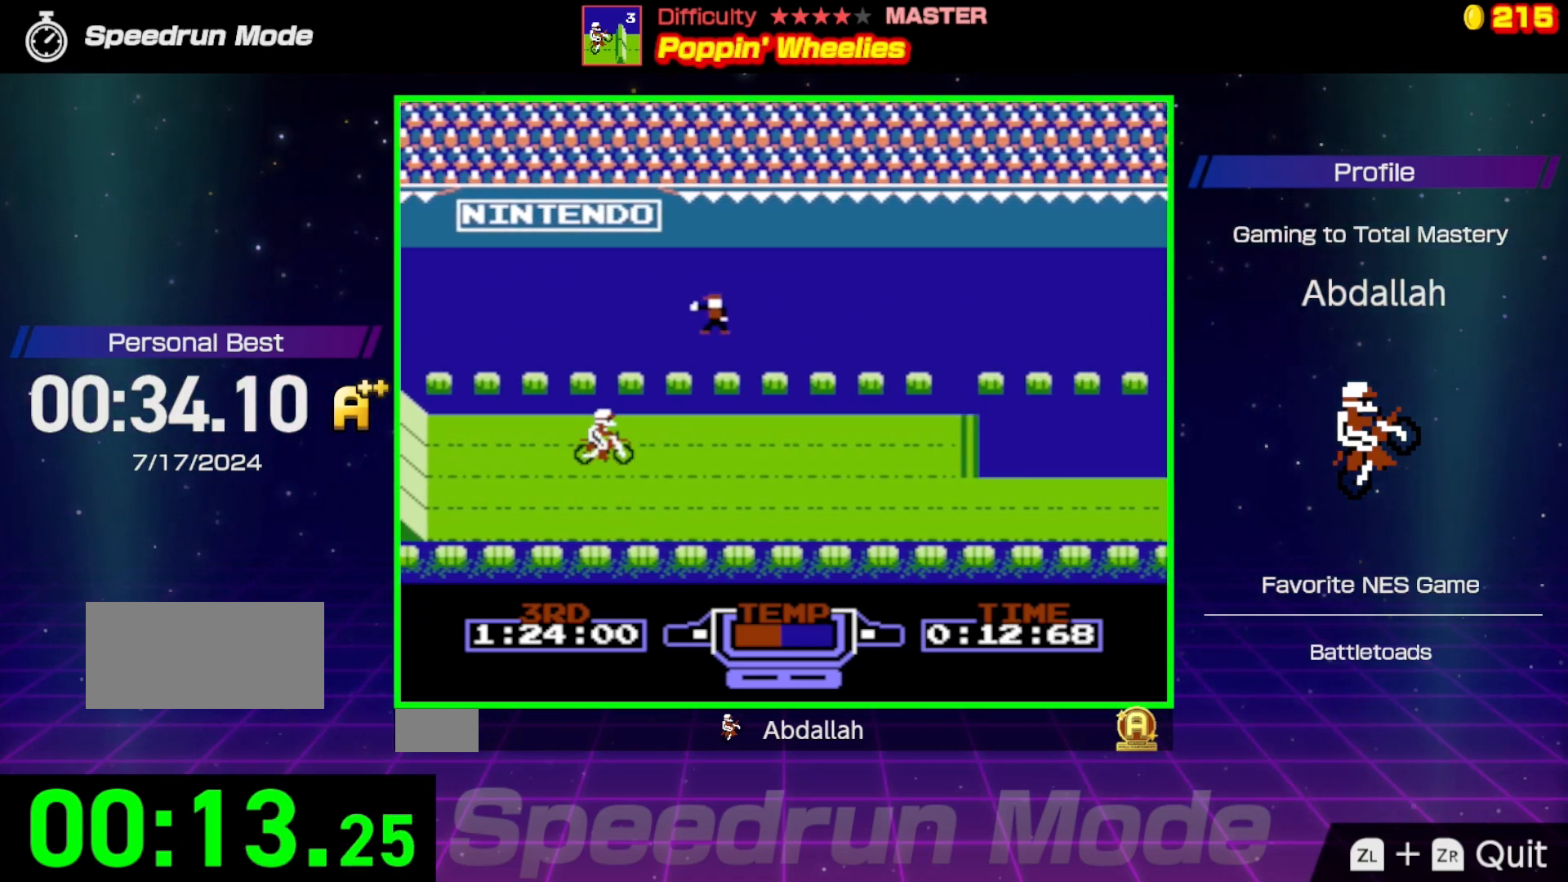
{"buttons": ["B"], "events": [[283, "DPAD_DOWN", "down"], [317, "DPAD_DOWN", "up"]]}
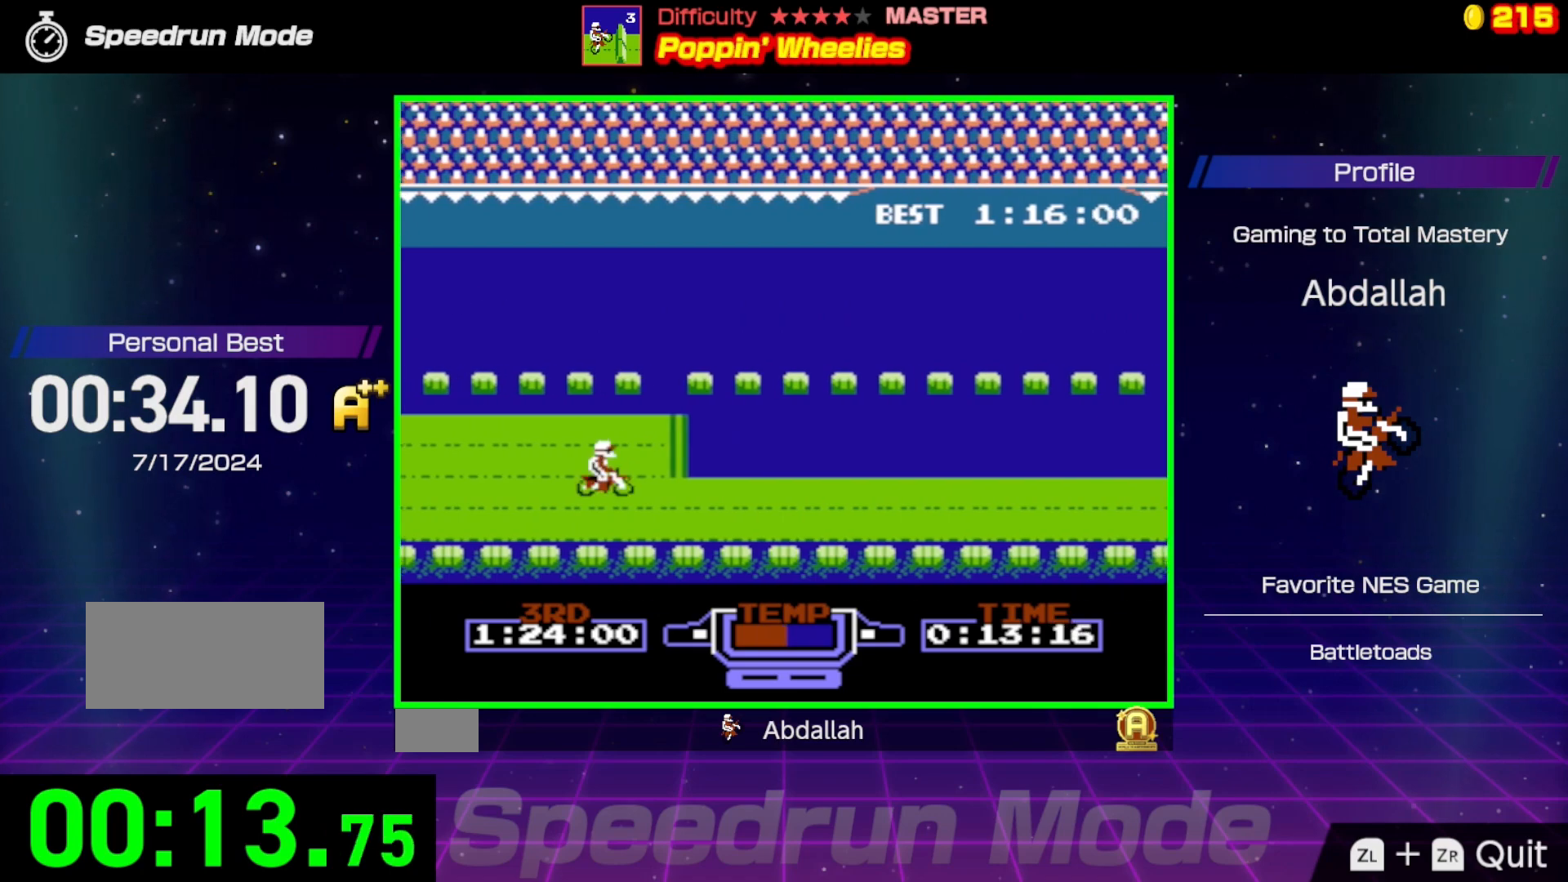
{"buttons": ["B"], "events": []}
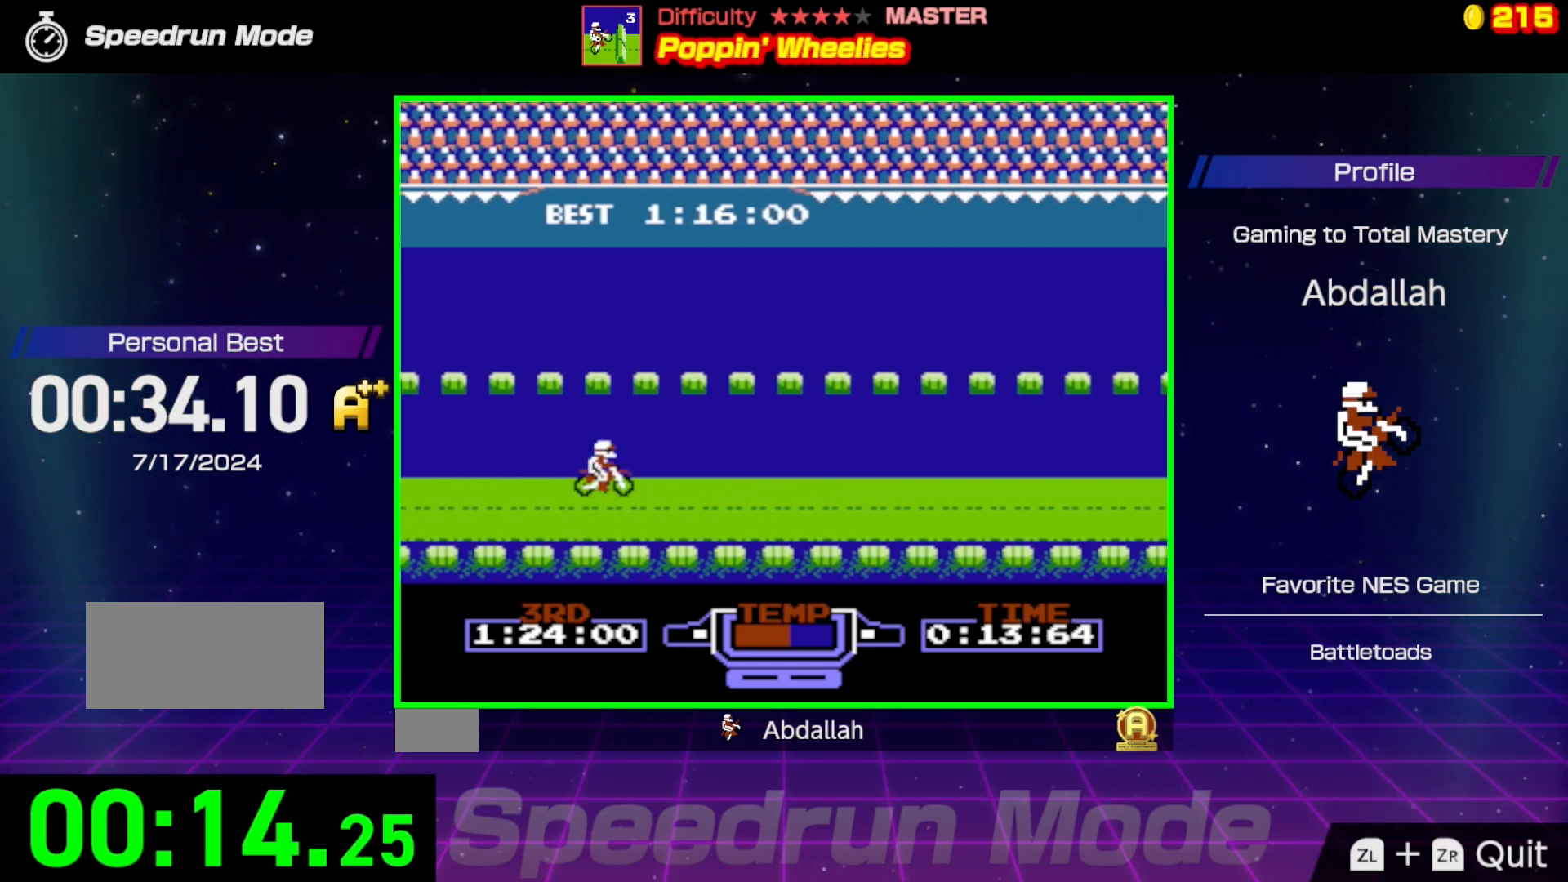
{"buttons": ["B"], "events": []}
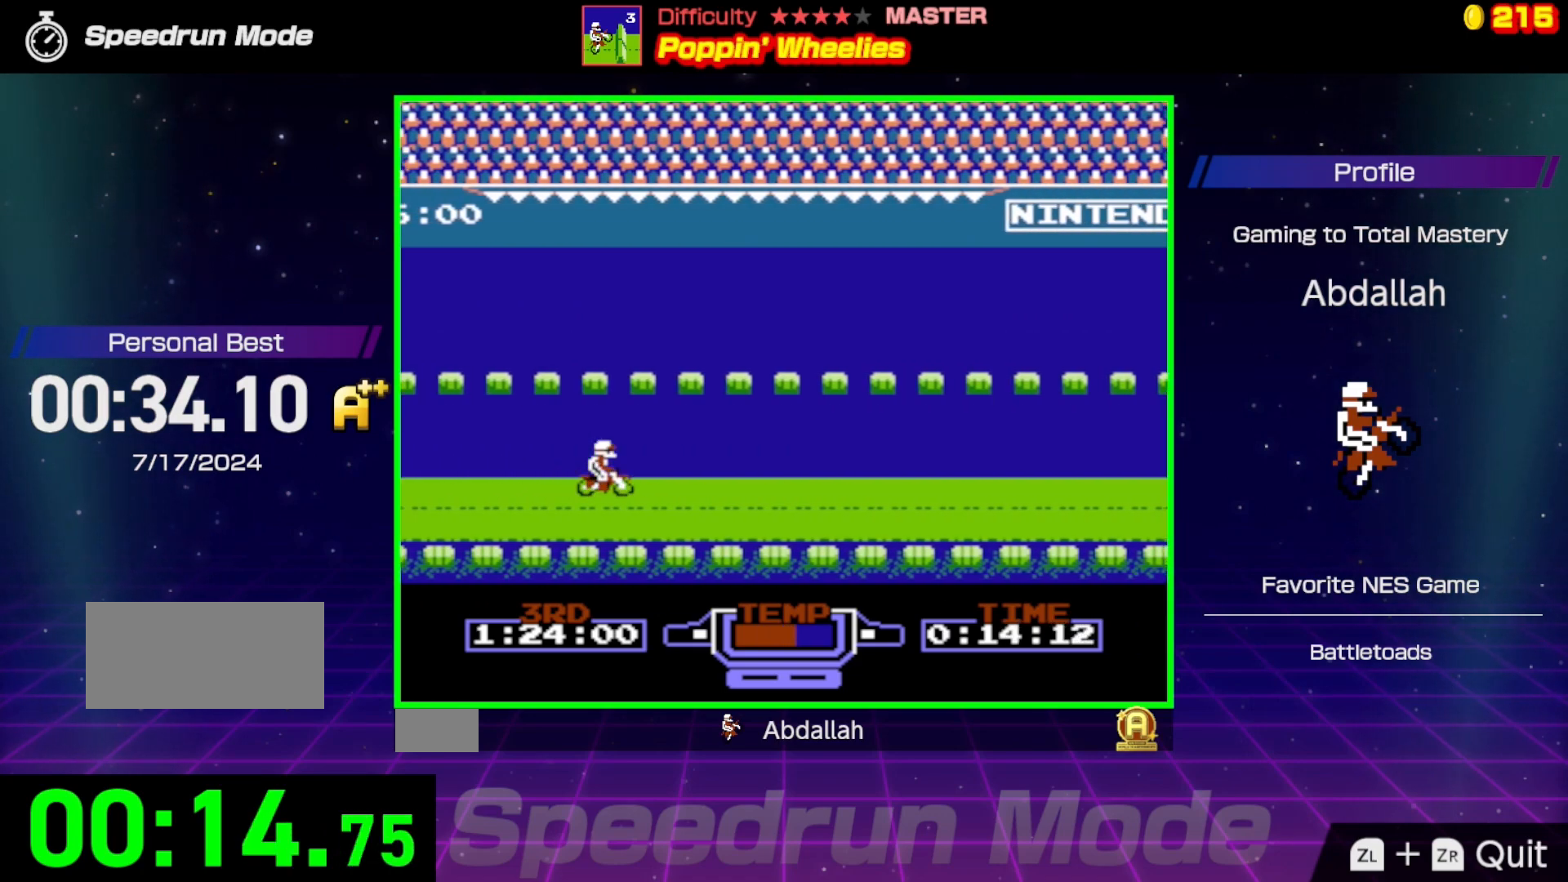
{"buttons": ["B"], "events": []}
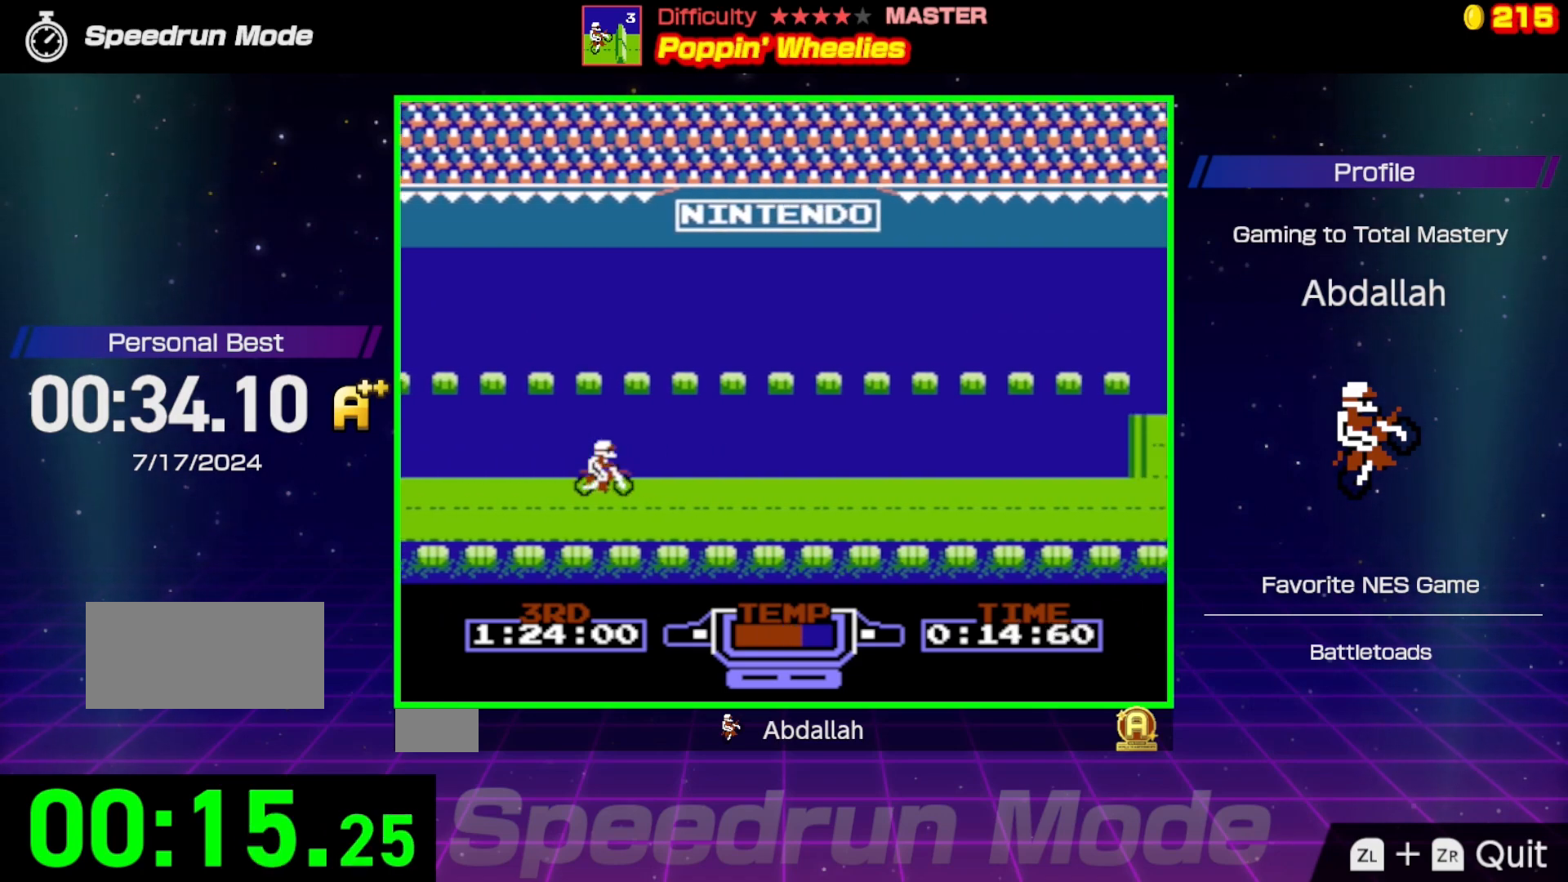
{"buttons": ["B"], "events": []}
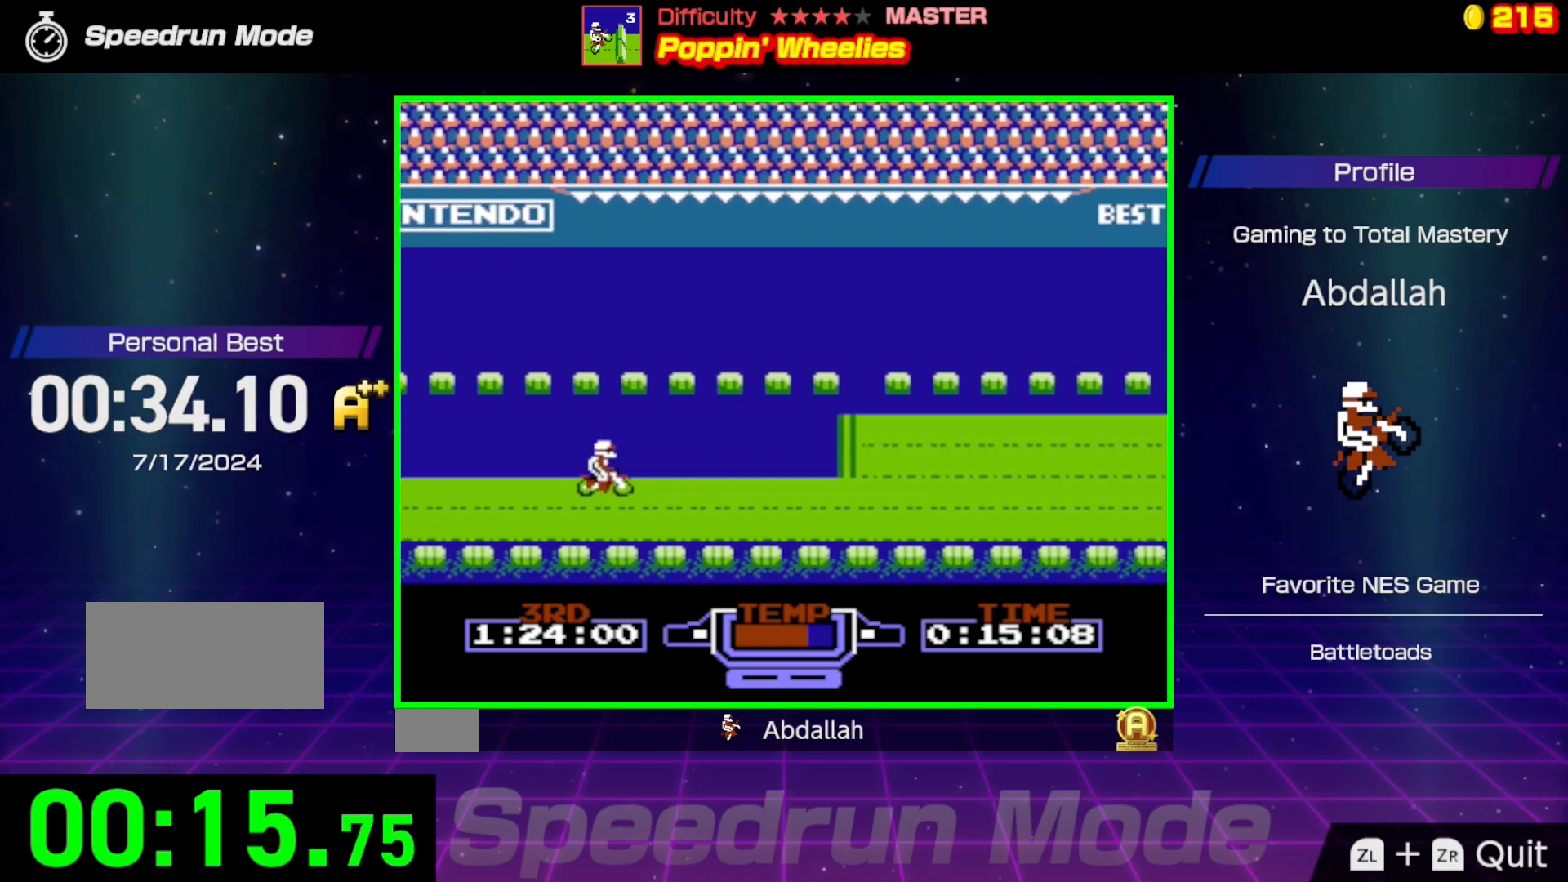
{"buttons": ["B"], "events": []}
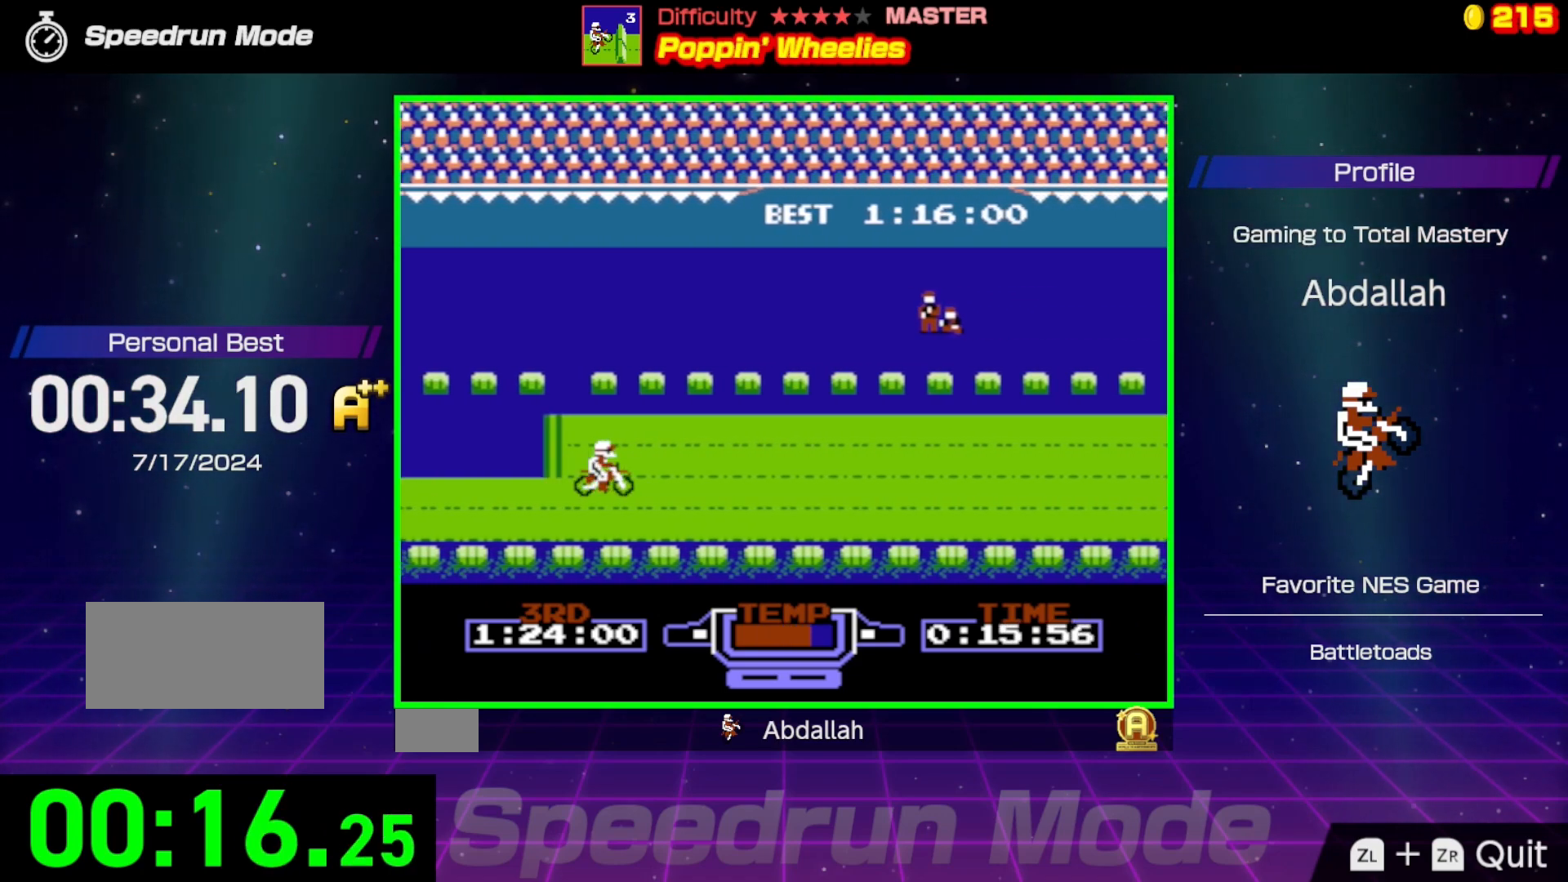
{"buttons": ["B"], "events": [[133, "DPAD_UP", "down"], [233, "DPAD_UP", "up"]]}
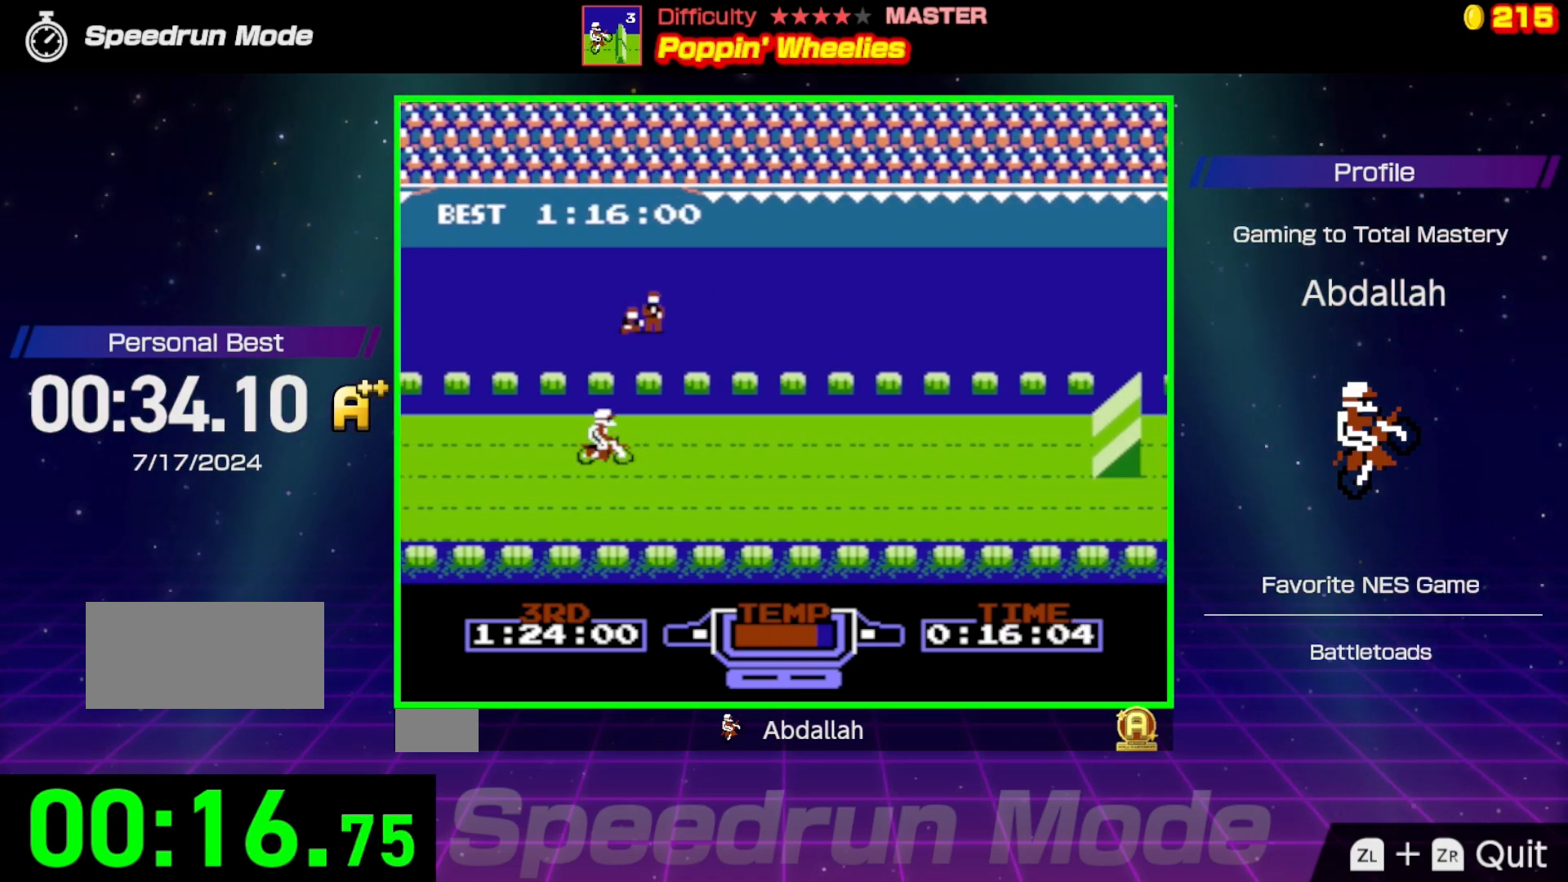
{"buttons": ["A"], "events": [[383, "B", "up"], [417, "A", "down"]]}
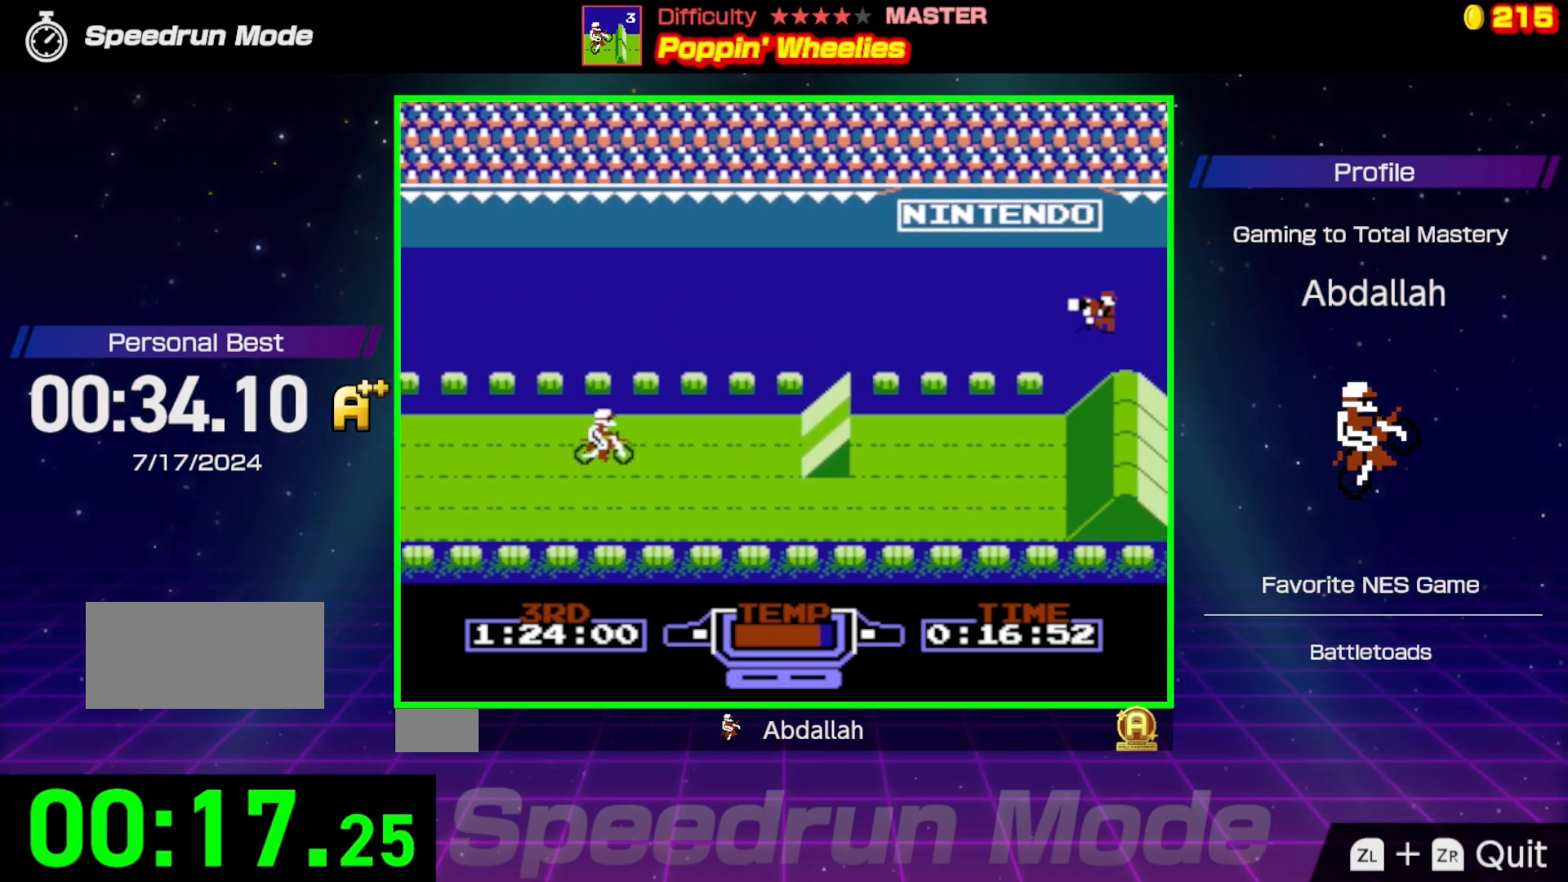
{"buttons": ["A", "DPAD_RIGHT"], "events": [[383, "DPAD_RIGHT", "down"]]}
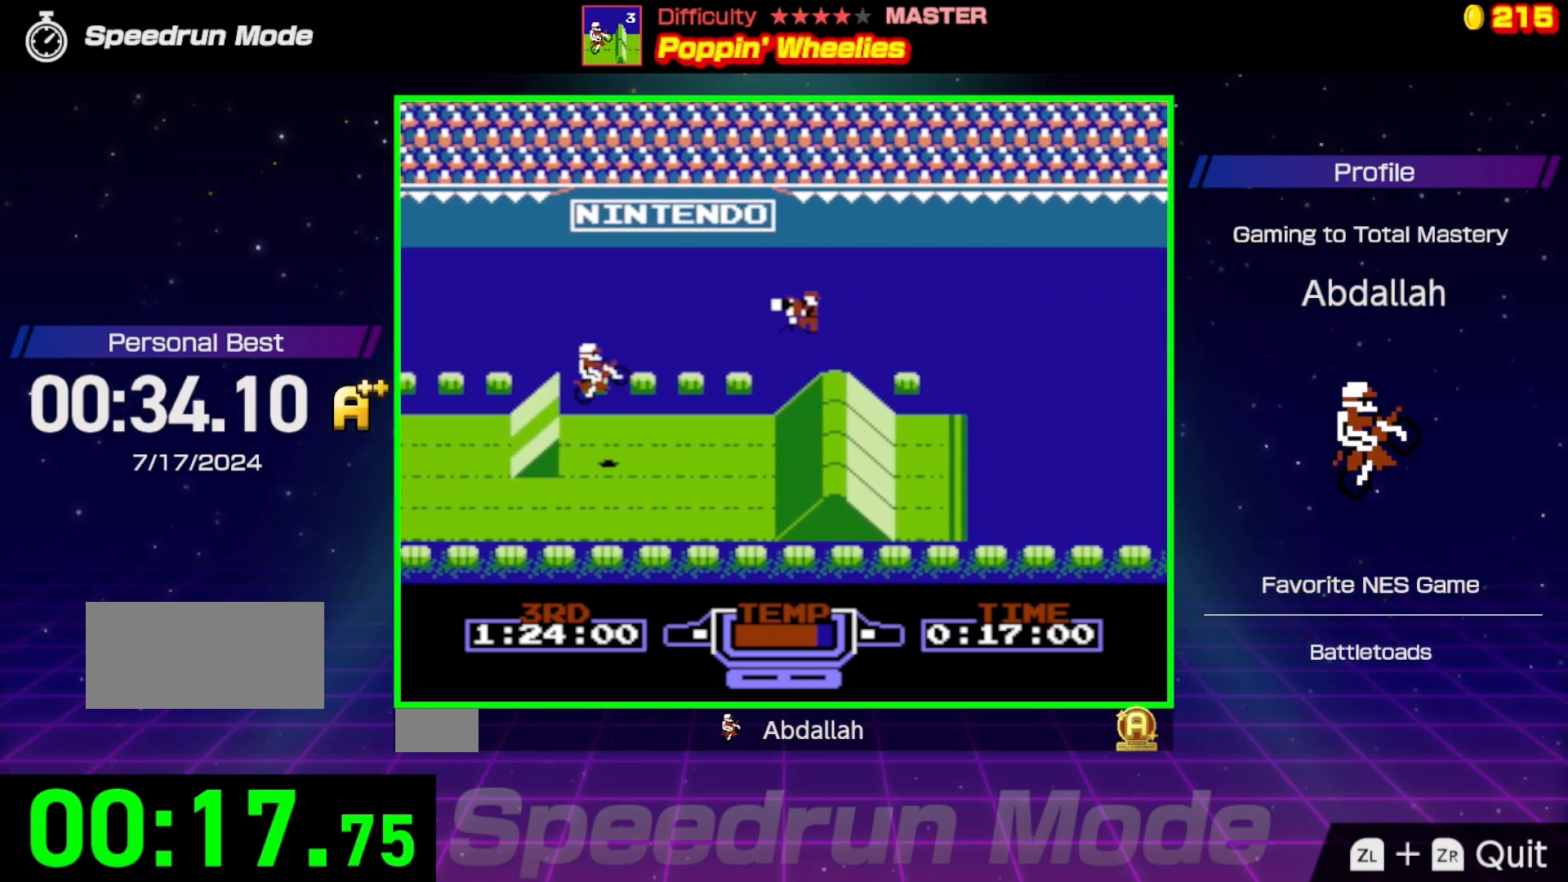
{"buttons": ["A"], "events": [[250, "DPAD_RIGHT", "up"]]}
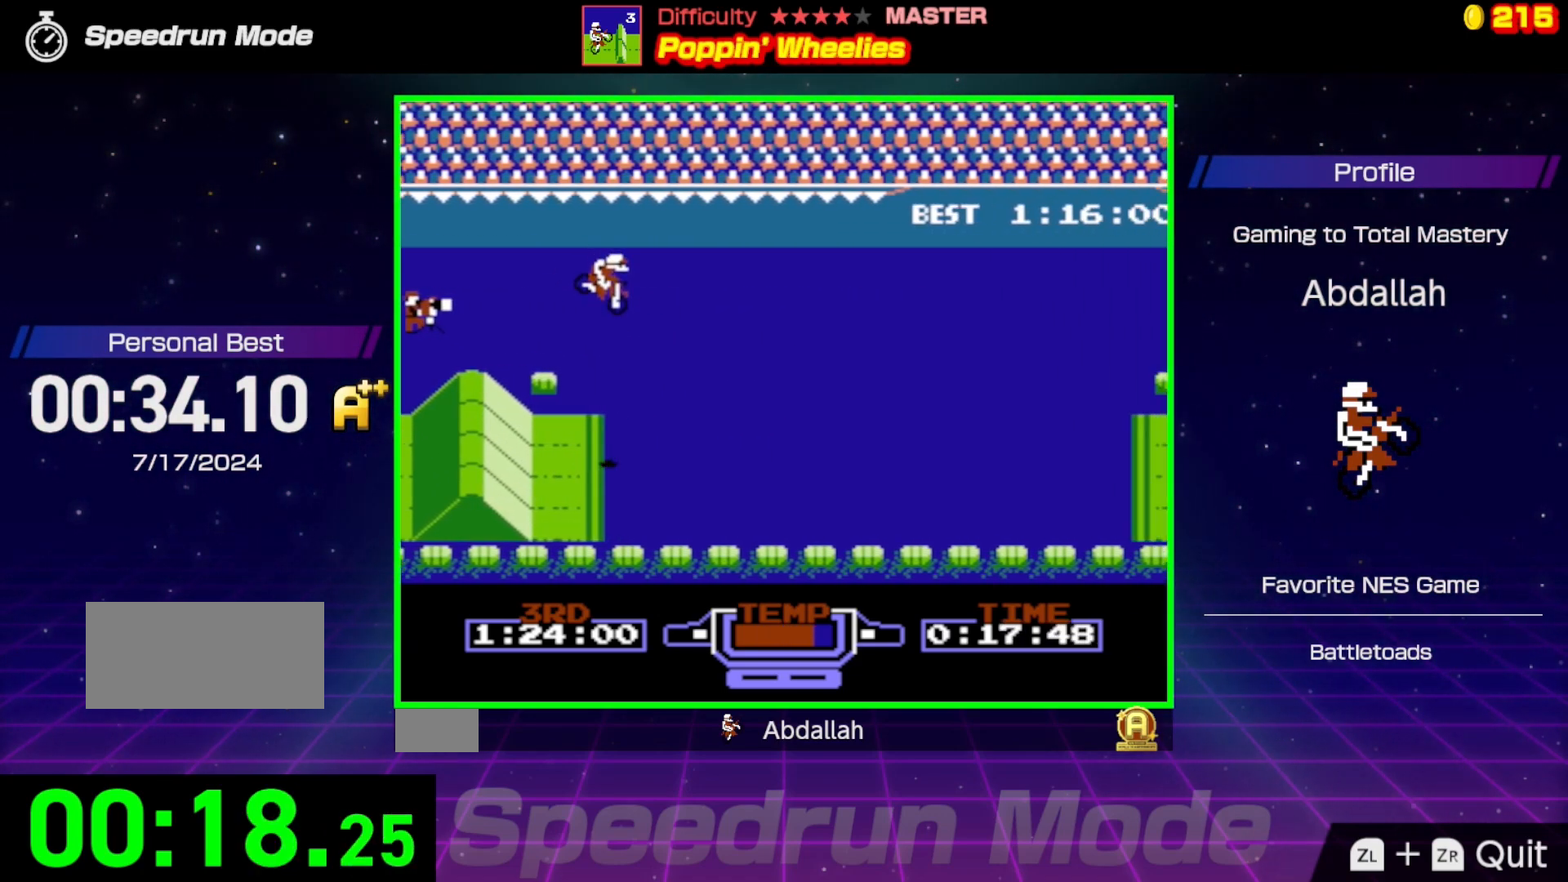
{"buttons": ["A"], "events": []}
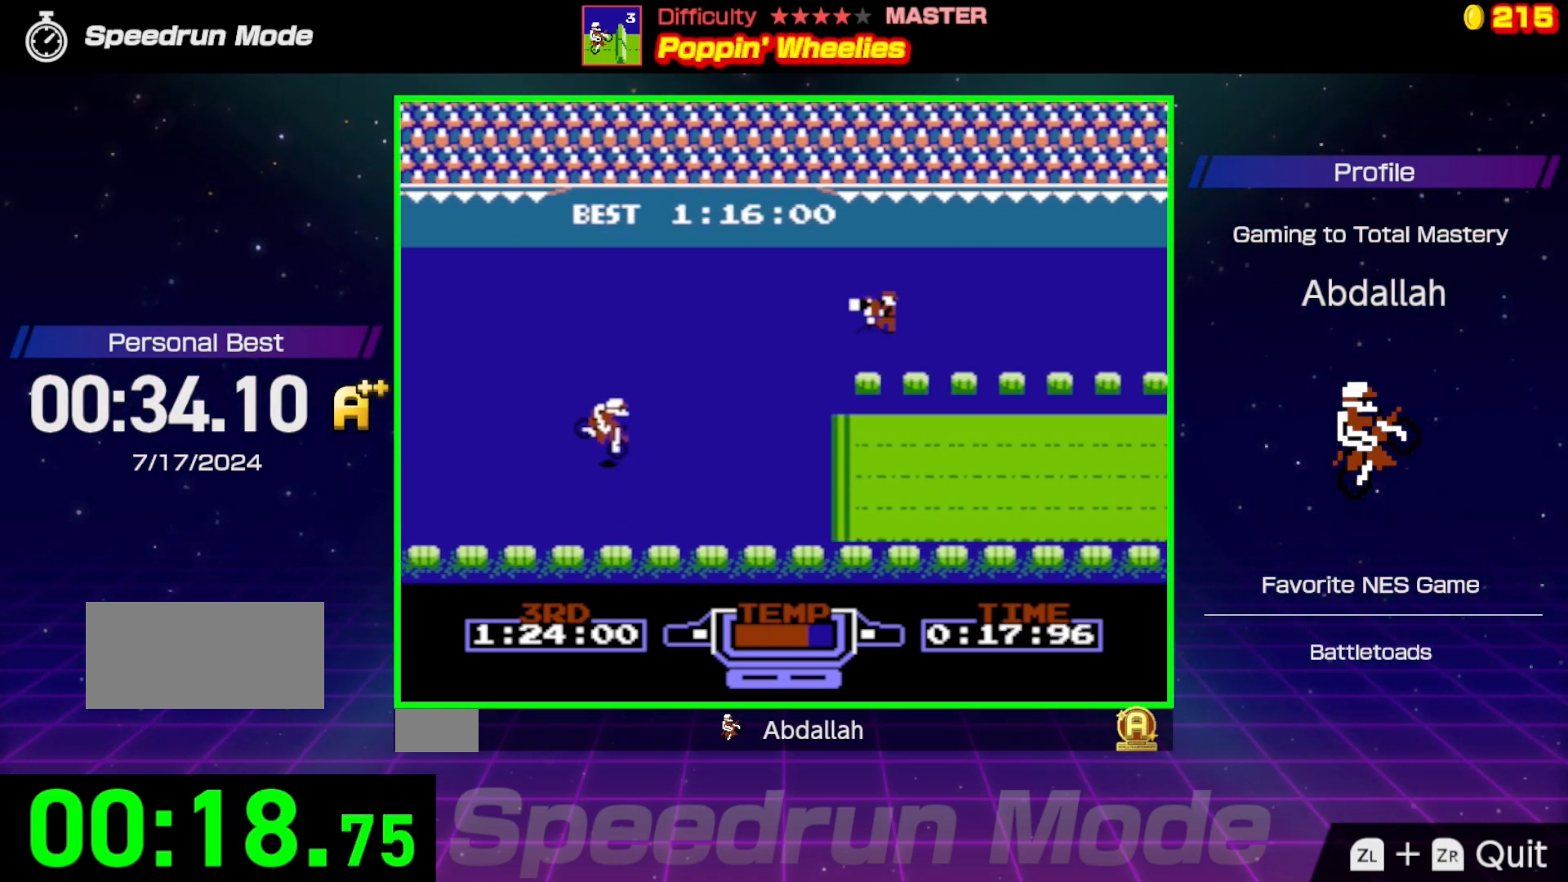
{"buttons": ["B"], "events": [[233, "A", "up"], [267, "B", "down"], [350, "DPAD_LEFT", "down"], [417, "DPAD_LEFT", "up"]]}
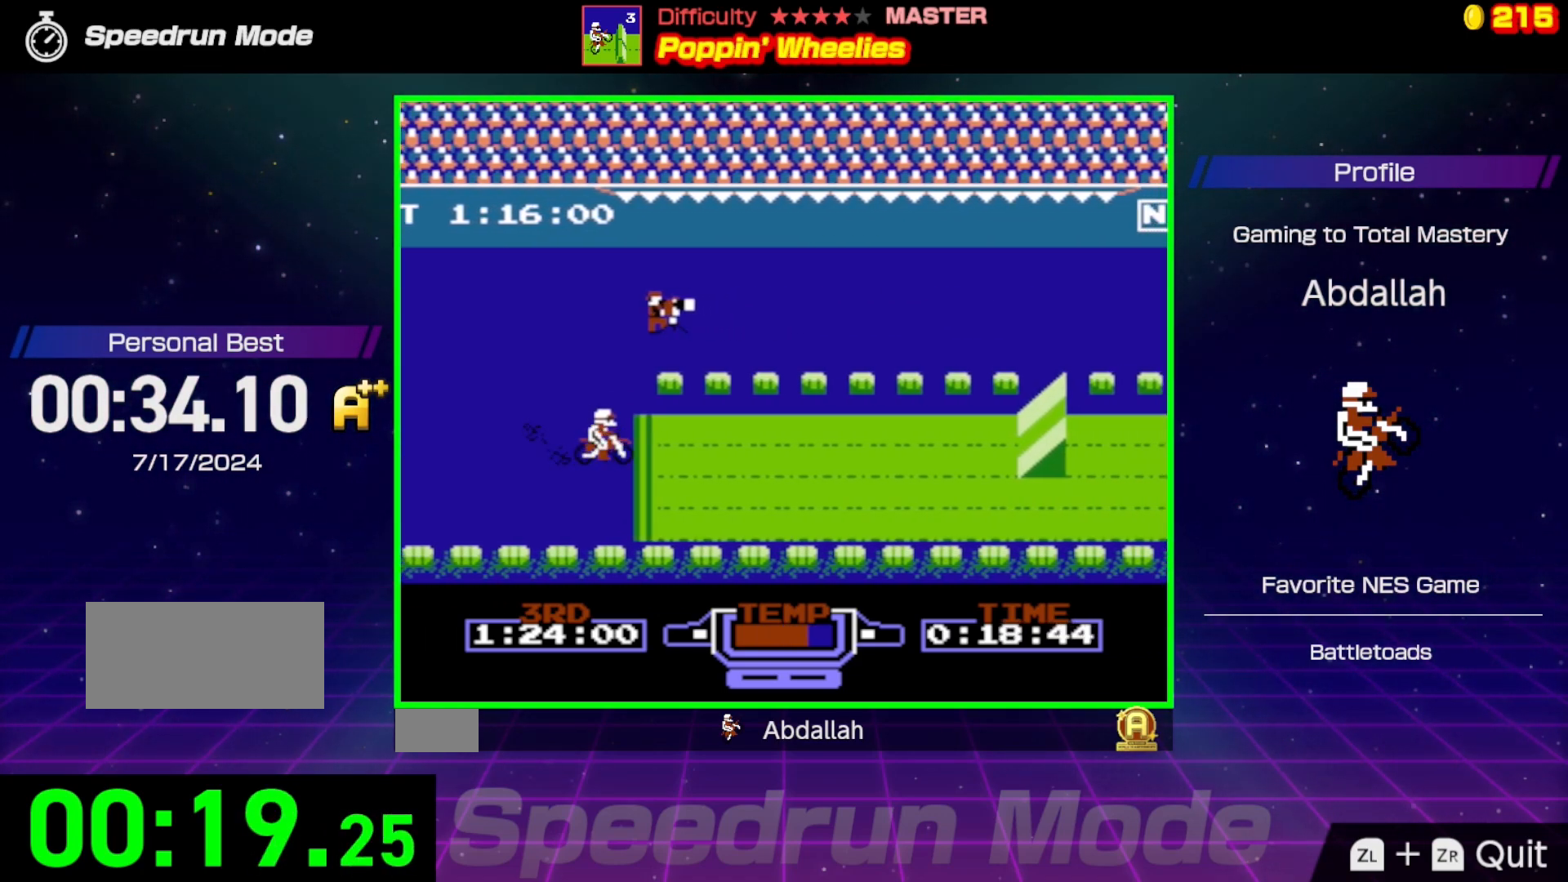
{"buttons": ["B"], "events": [[100, "DPAD_RIGHT", "down"], [300, "DPAD_RIGHT", "up"]]}
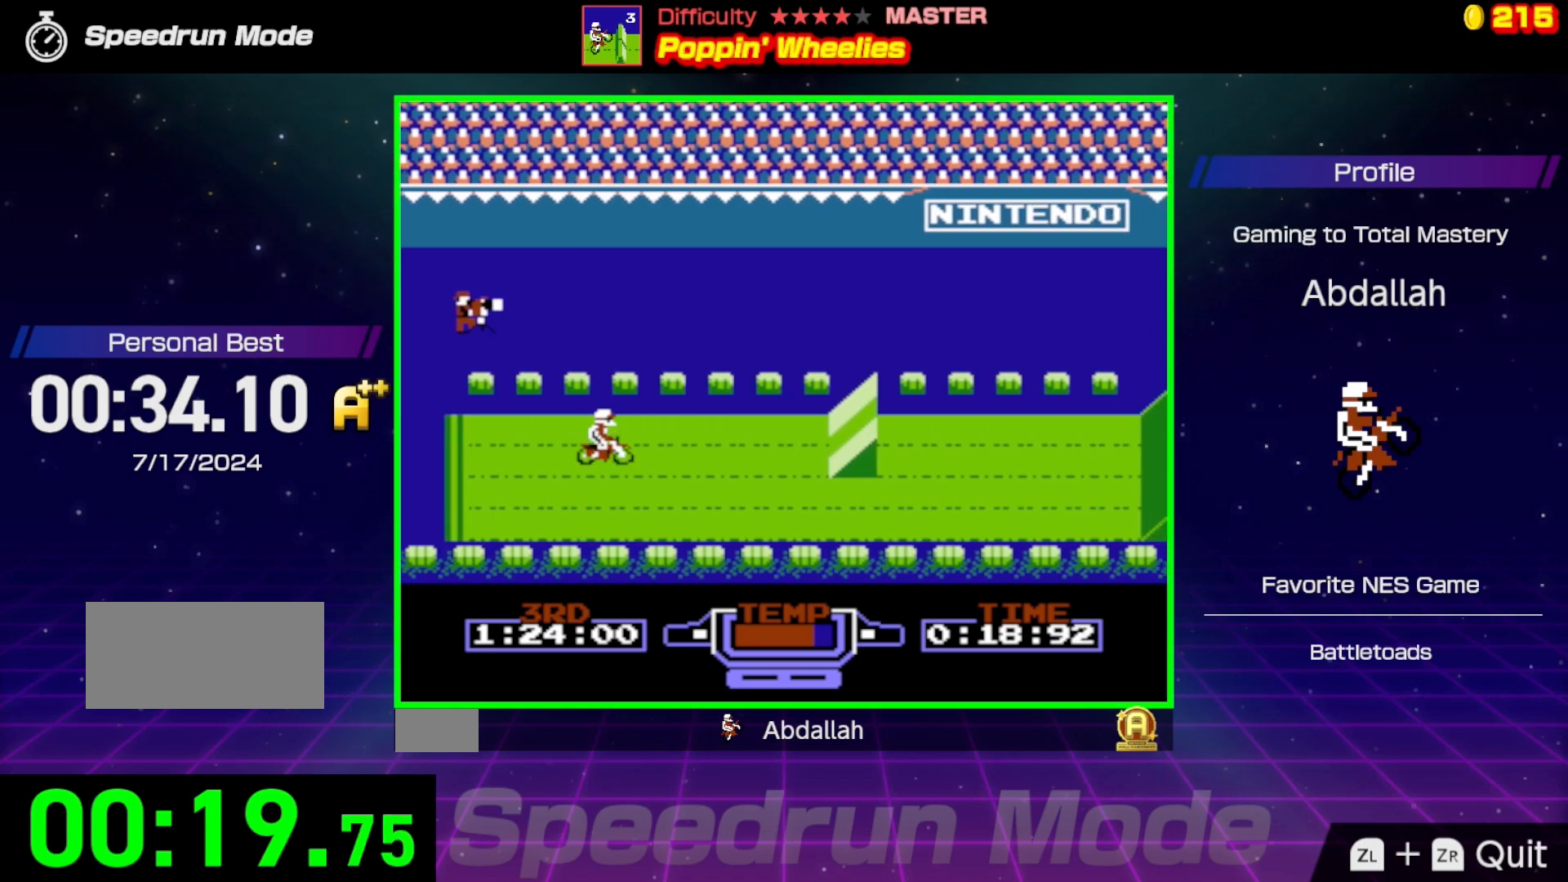
{"buttons": ["B", "DPAD_RIGHT"], "events": [[150, "DPAD_RIGHT", "down"]]}
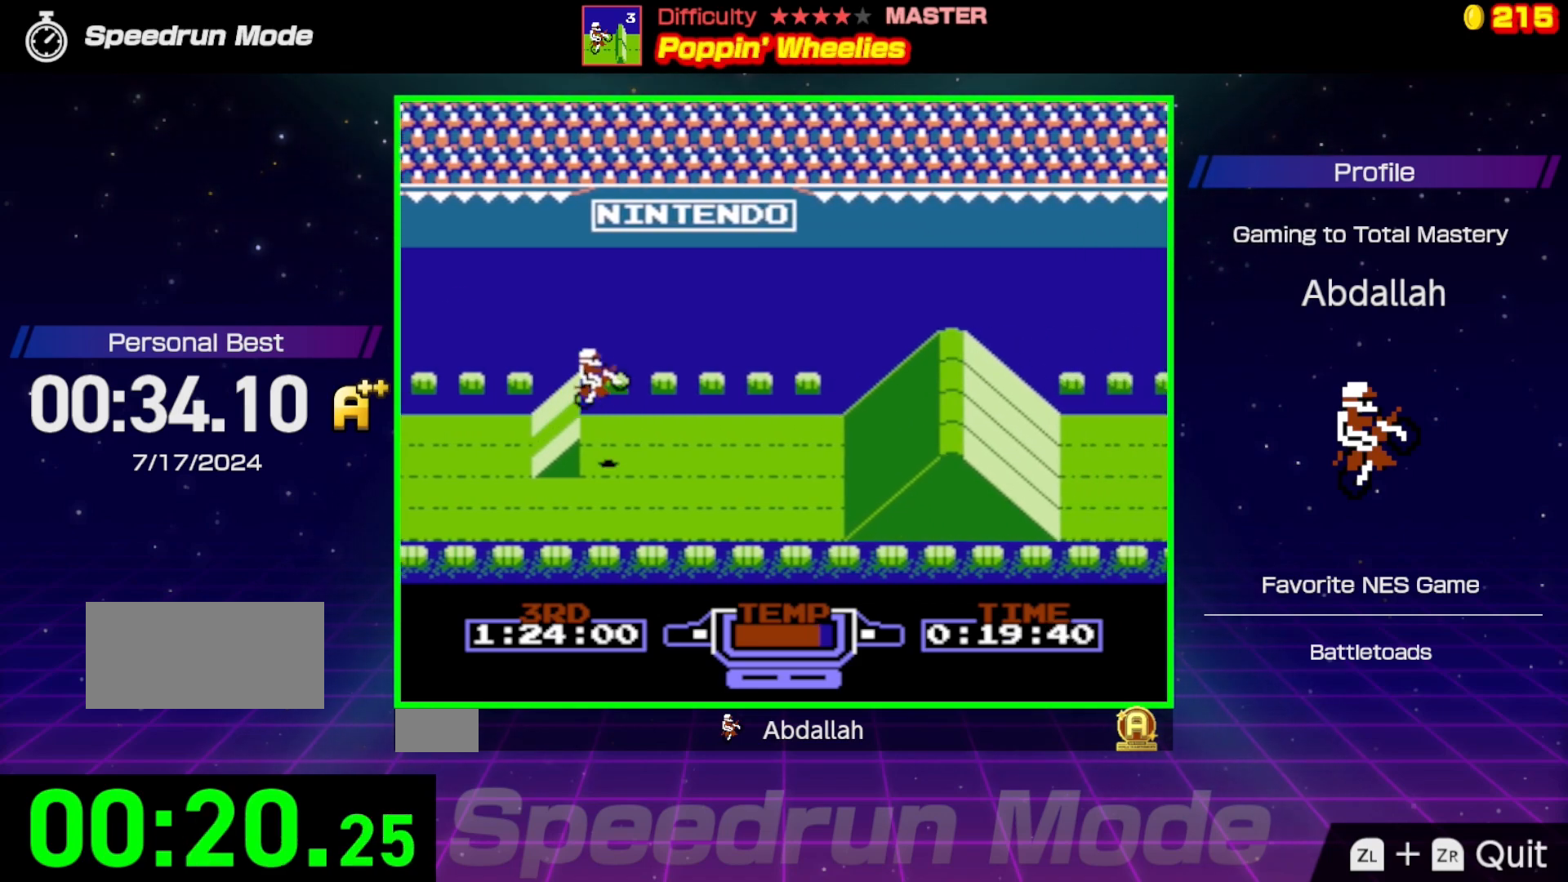
{"buttons": ["A"], "events": [[183, "A", "down"], [183, "DPAD_RIGHT", "up"], [217, "B", "up"]]}
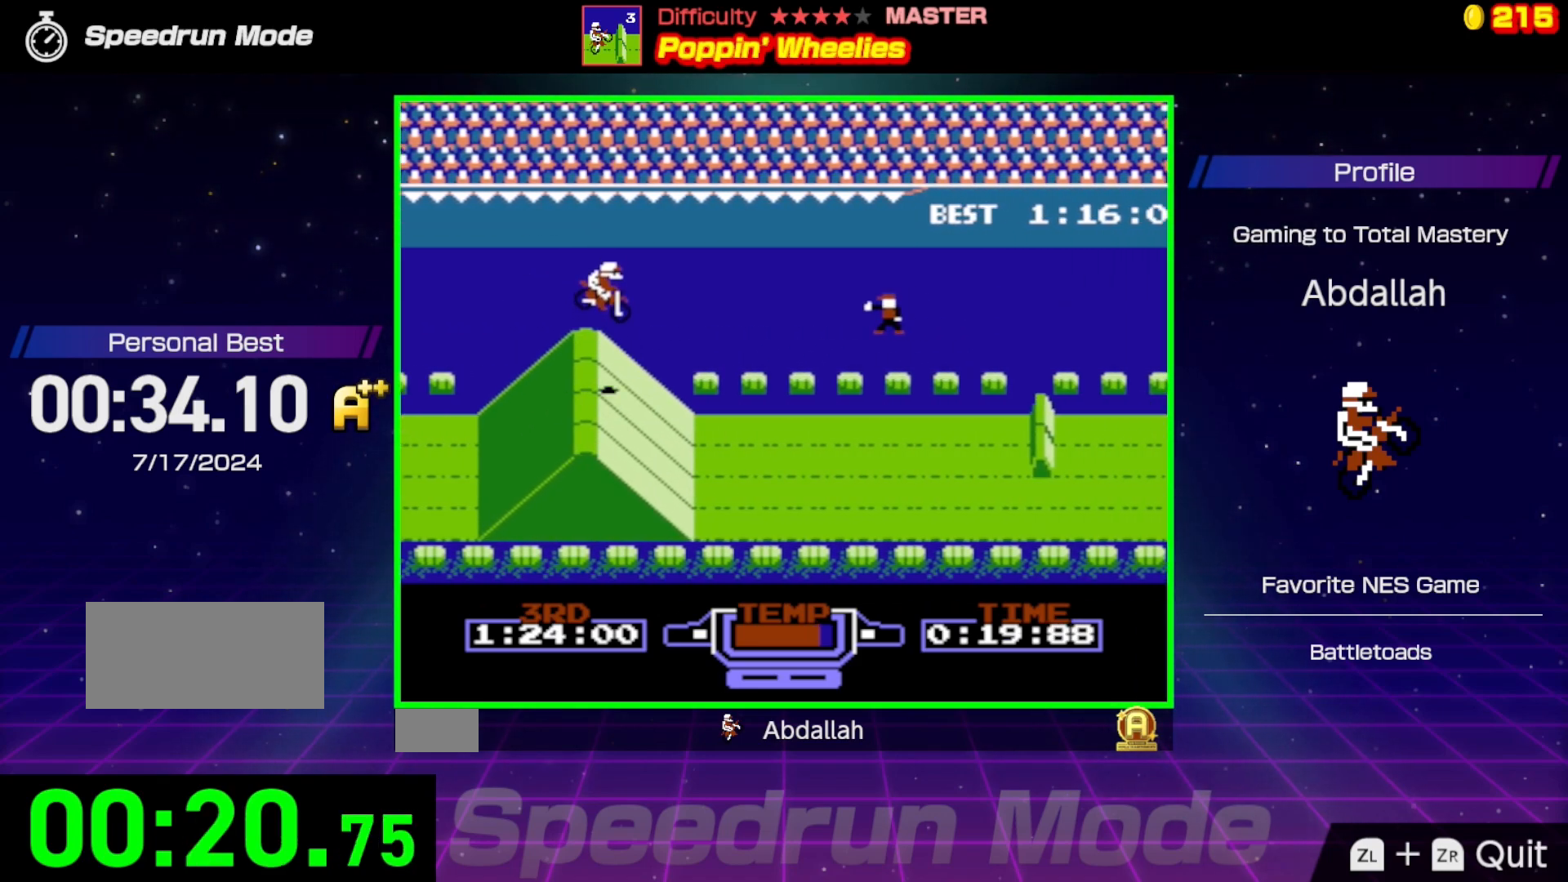
{"buttons": ["A", "DPAD_LEFT"], "events": [[500, "DPAD_LEFT", "down"]]}
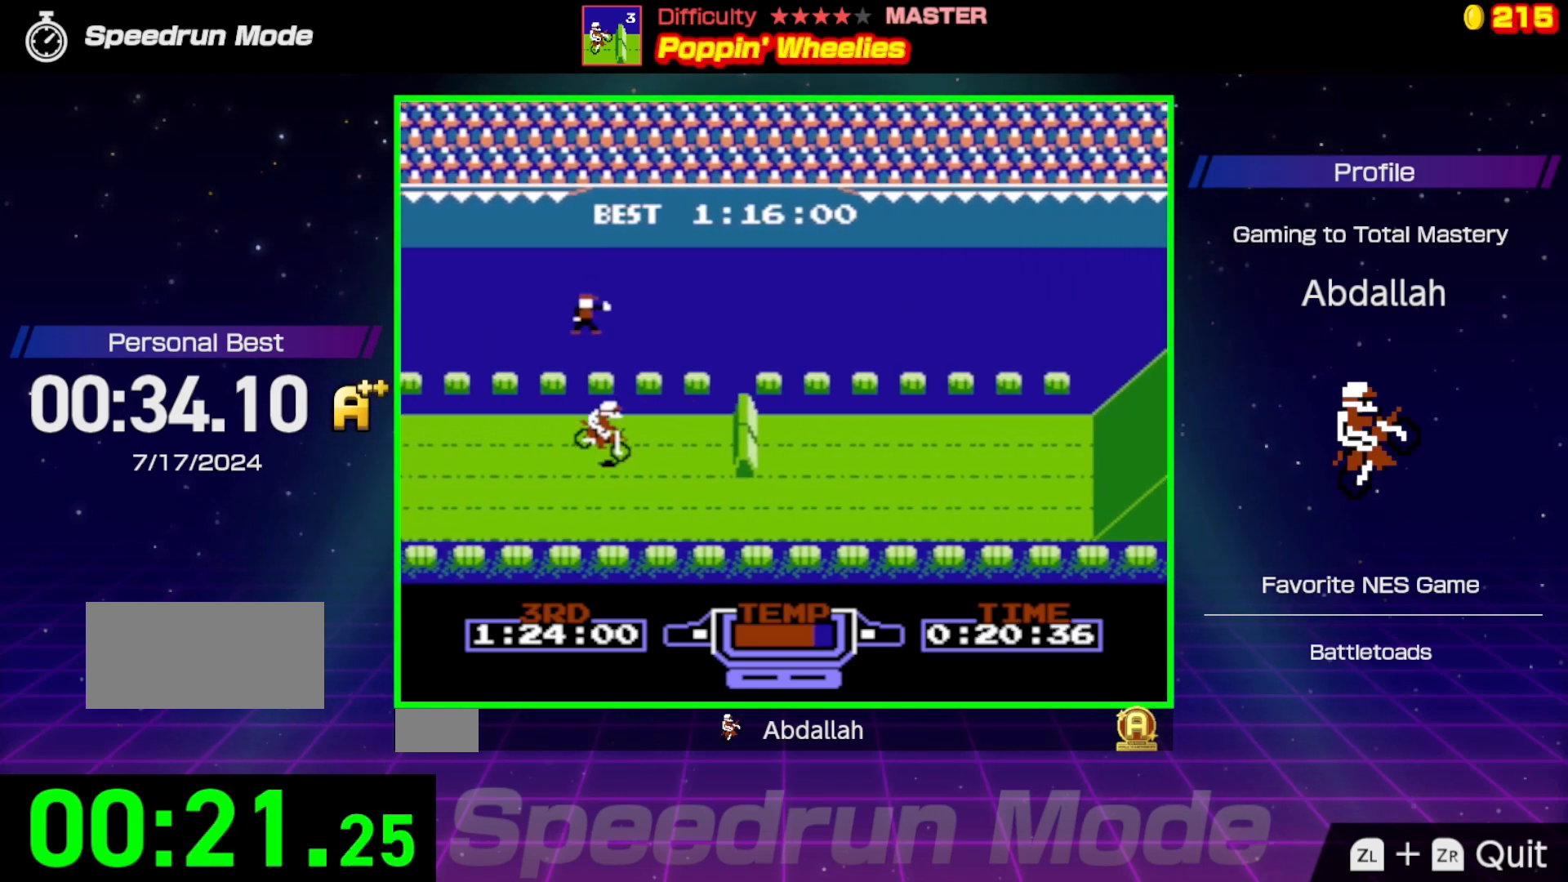
{"buttons": ["A"], "events": [[367, "A", "up"], [383, "DPAD_LEFT", "up"], [467, "A", "down"]]}
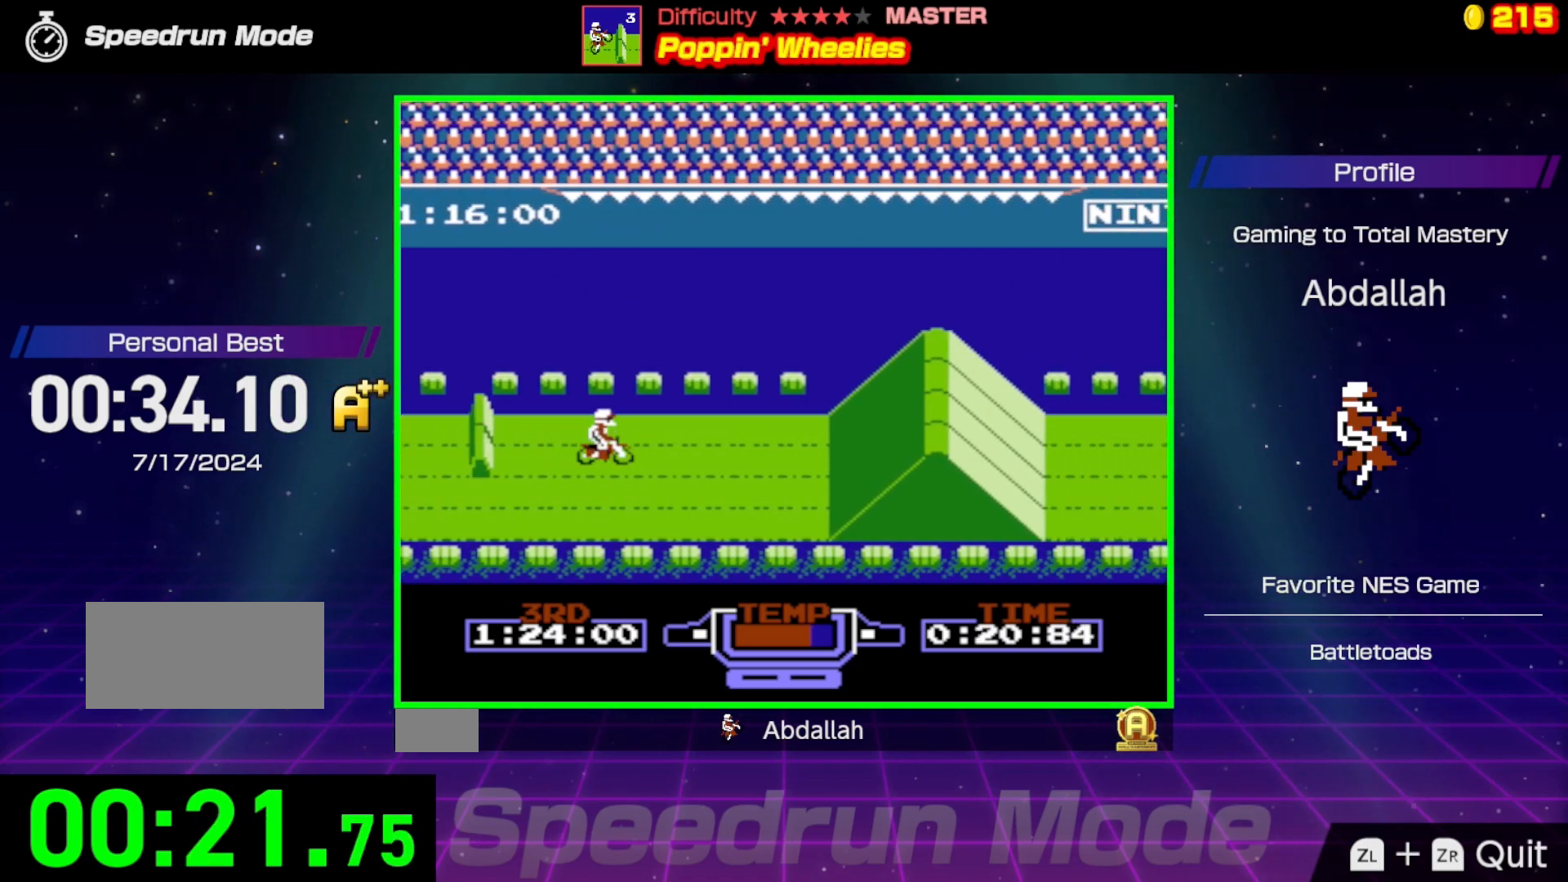
{"buttons": ["B", "DPAD_RIGHT"], "events": [[100, "DPAD_RIGHT", "down"], [383, "A", "up"], [383, "B", "down"]]}